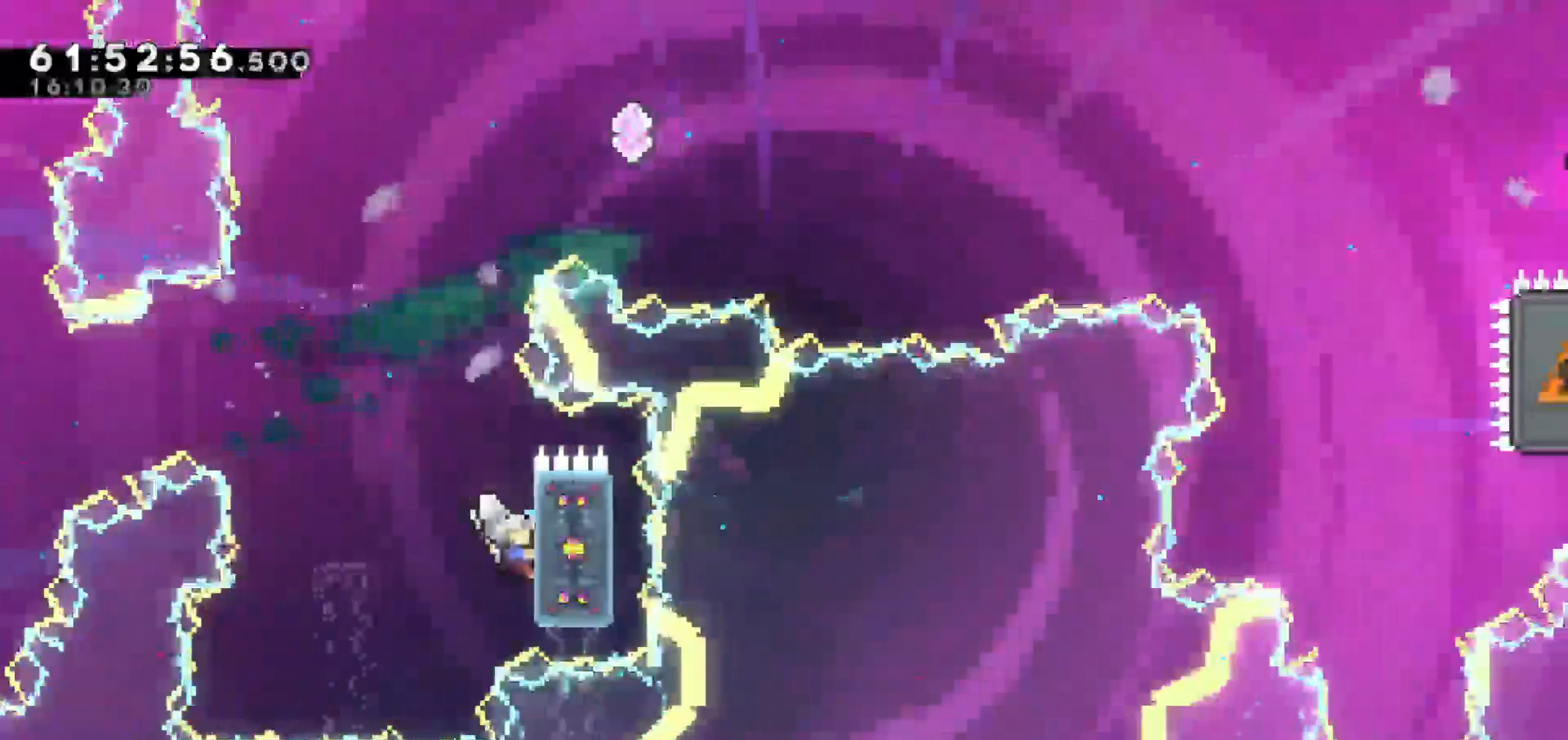
Gameplay with keyboard; each line is a JSON object with the keys held at the frame after it. "events" lists presses ("down") and releases ("up") of "dash", "demo", "down", "escape", "grab", "jump", "jump2", "left", "return", "right", "talk" and "up" between this image and that frame as [ms after this image, input, new state], when the widget could be followed in between. No other keys are recorded. Mouse input is not recorded. Key names are as the overlay labels them; some are game actions (e.g. jump) rather than physical keys.
{"keys": ["grab", "jump"], "events": [[50, "up", "down"], [200, "right", "up"], [433, "up", "up"], [483, "jump", "down"]]}
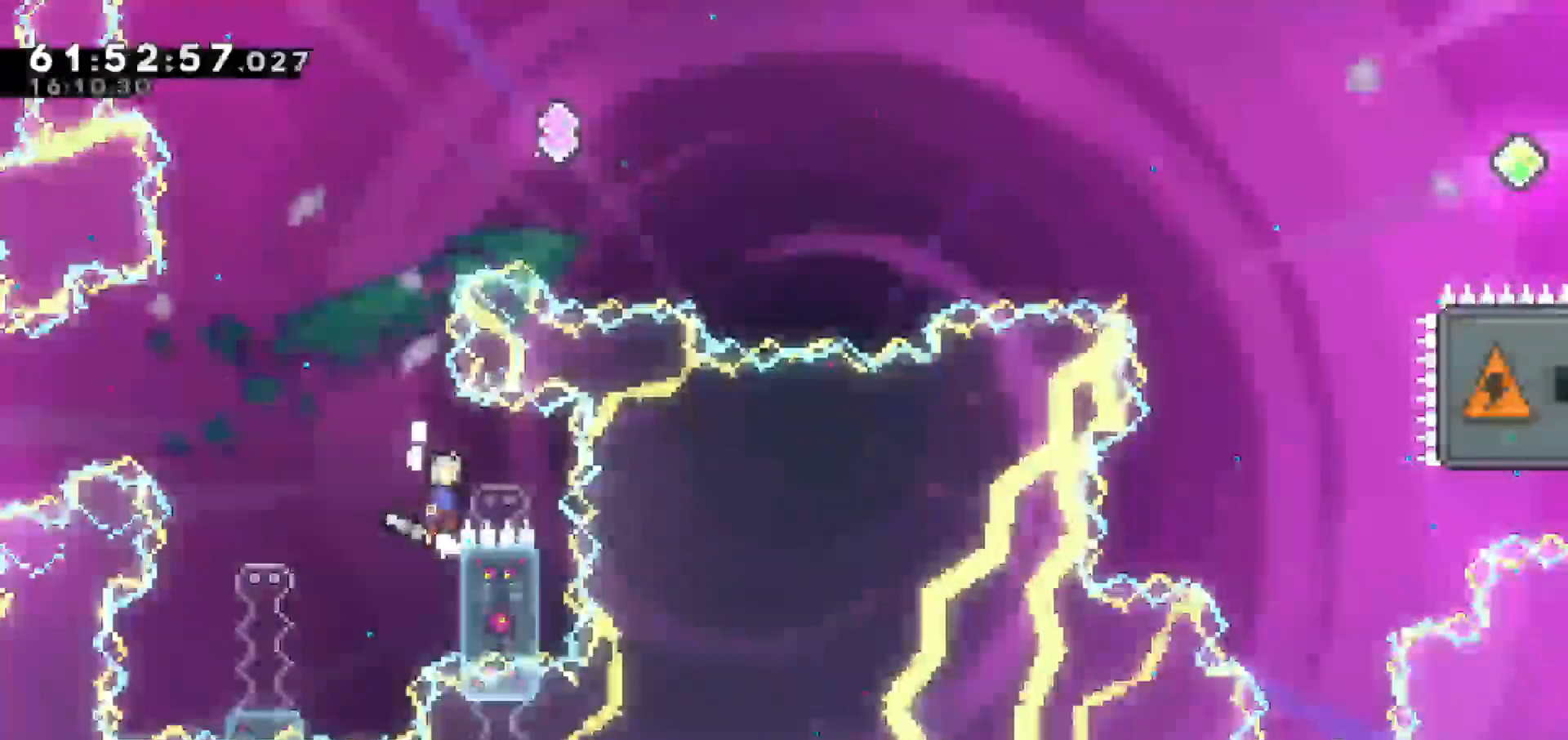
{"keys": [], "events": [[67, "left", "down"], [117, "grab", "up"], [350, "jump", "up"], [350, "left", "up"]]}
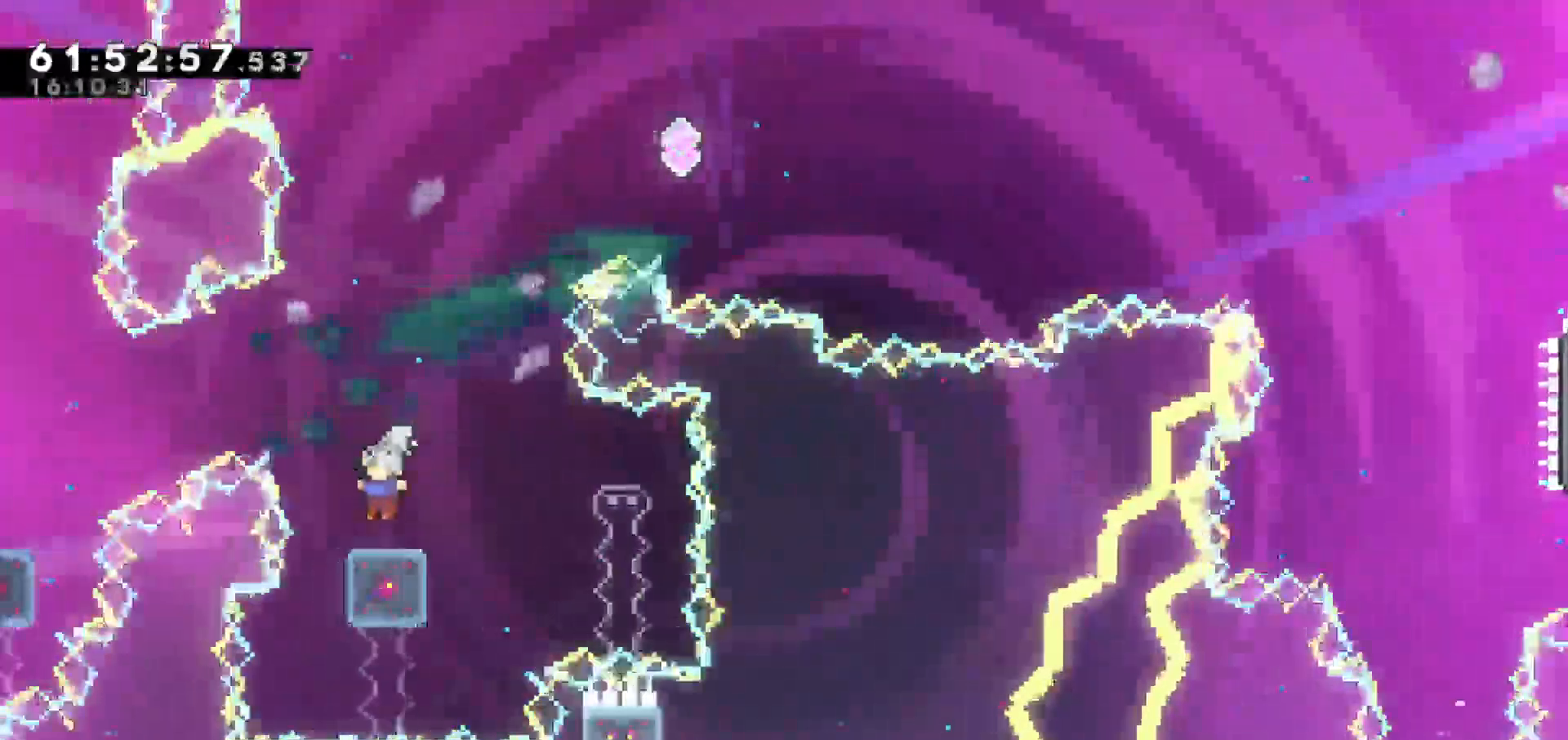
{"keys": [], "events": []}
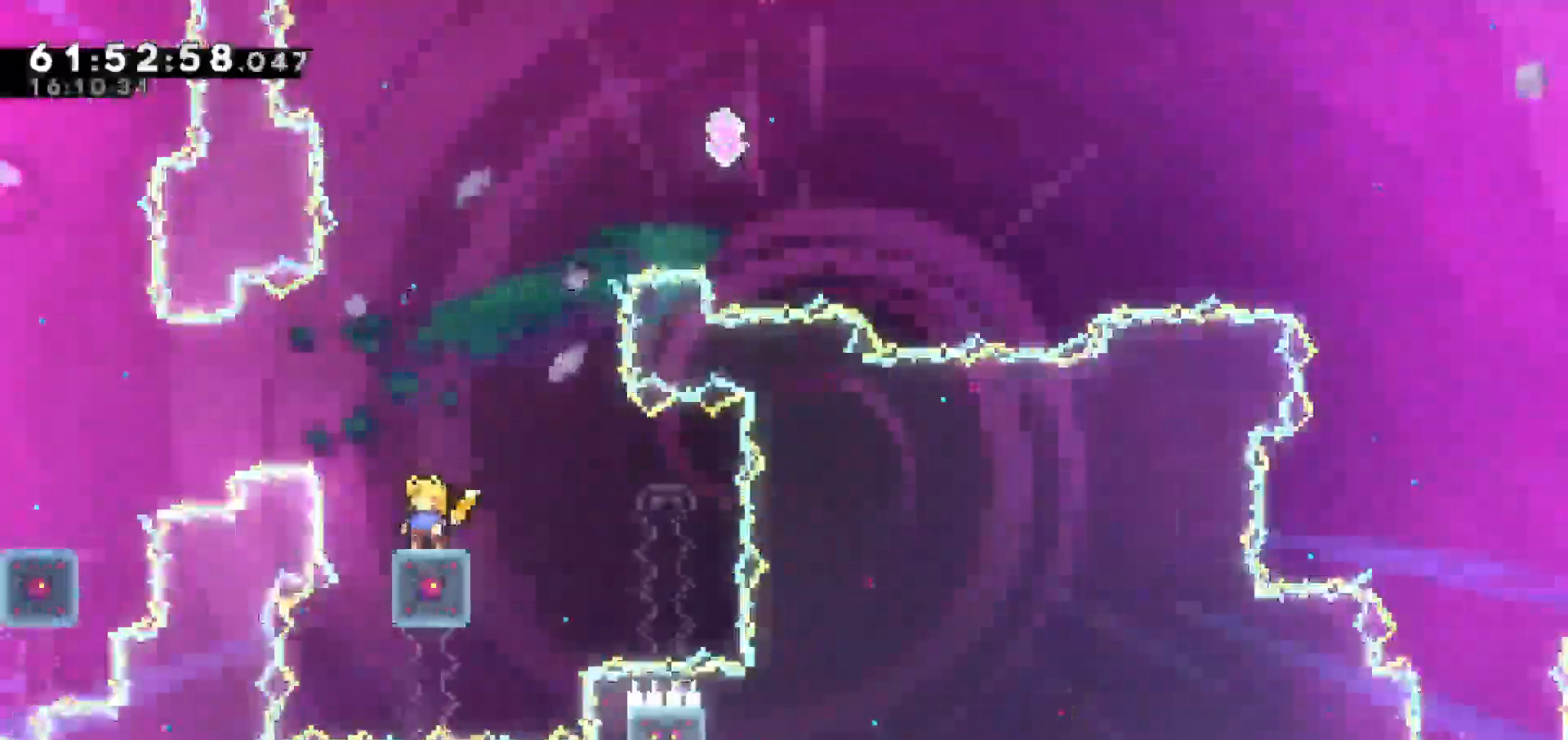
{"keys": [], "events": [[350, "right", "down"], [433, "right", "up"]]}
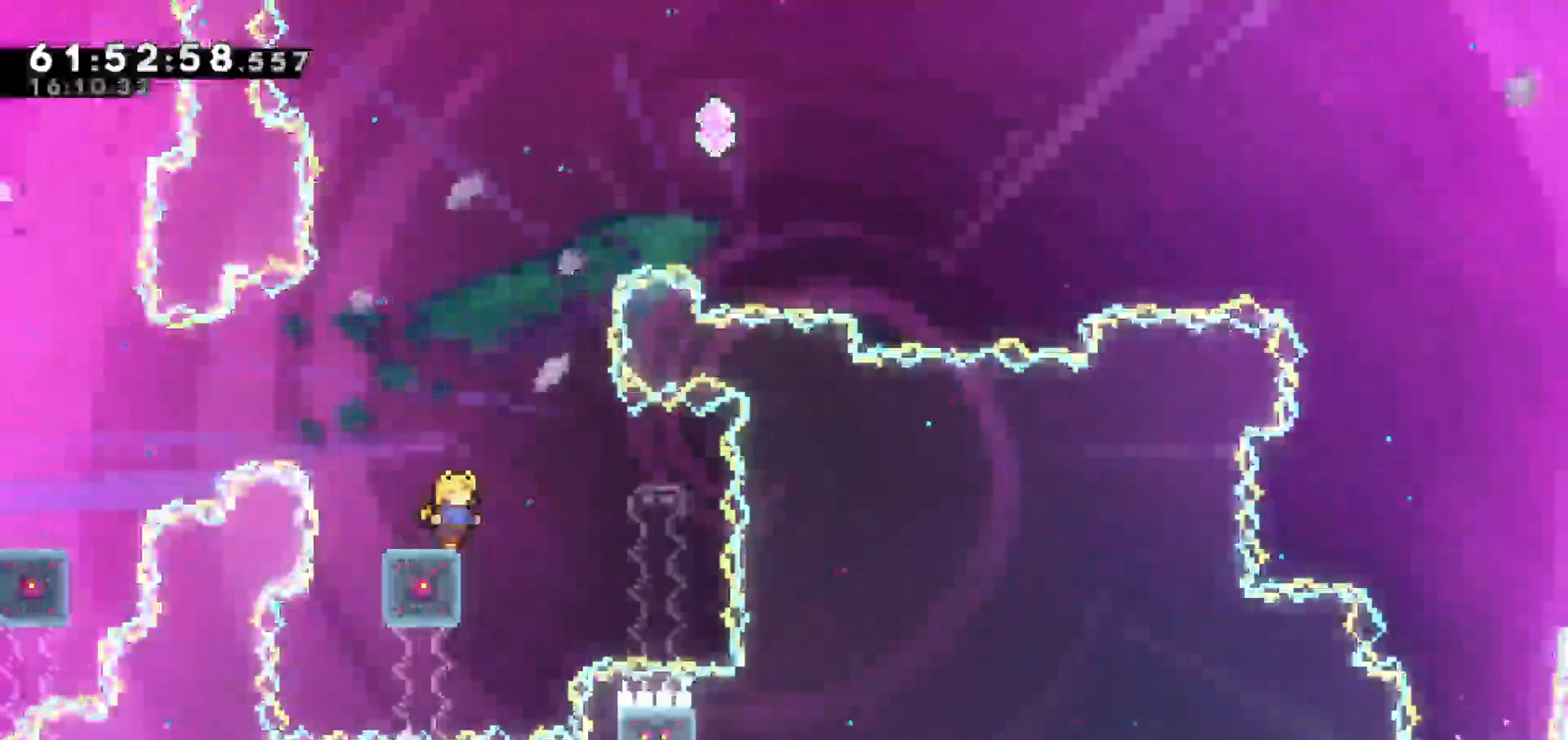
{"keys": ["jump", "right"]}
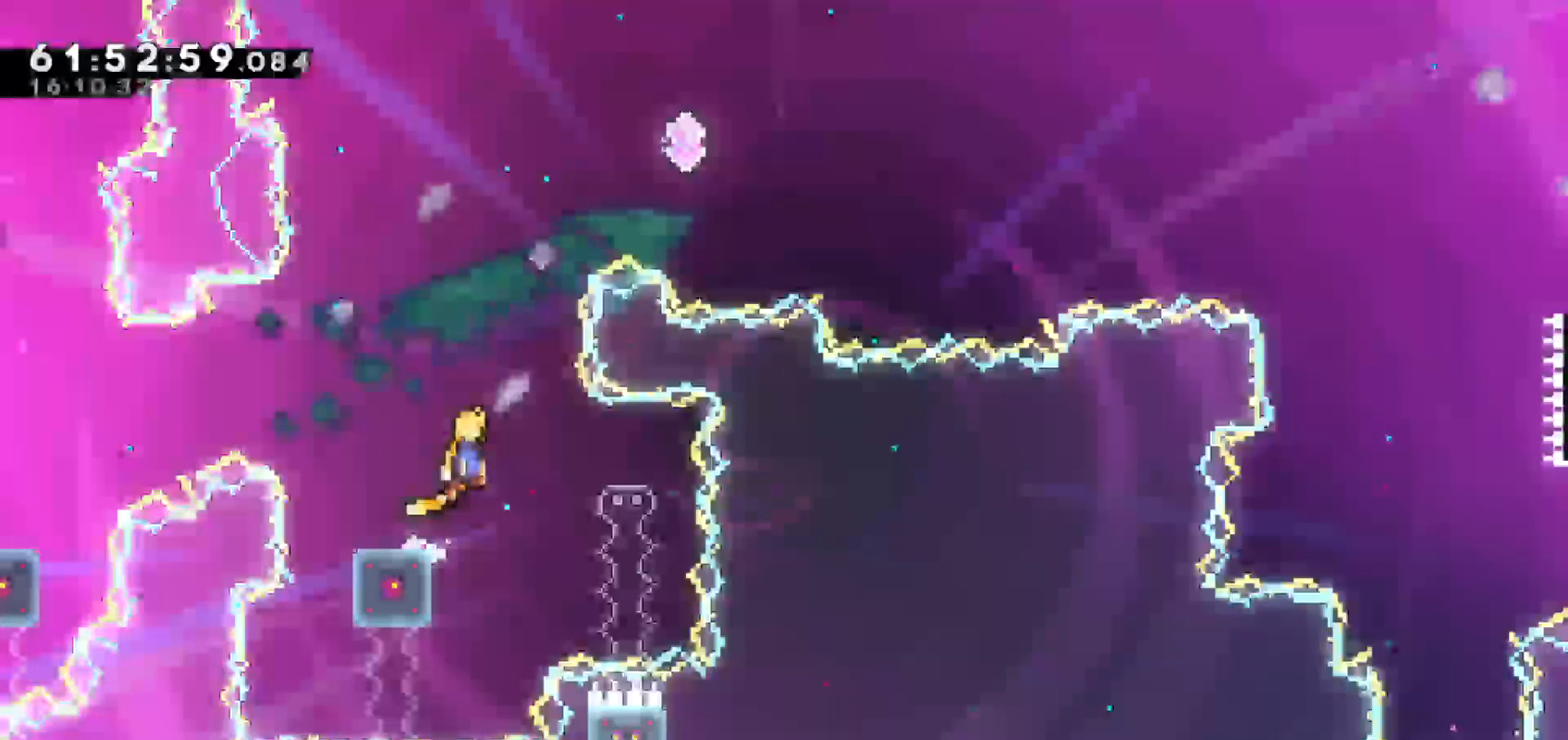
{"keys": ["right", "up"], "events": [[67, "up", "down"], [83, "right", "up"], [233, "dash", "down"], [233, "jump", "up"], [417, "right", "down"], [467, "dash", "up"]]}
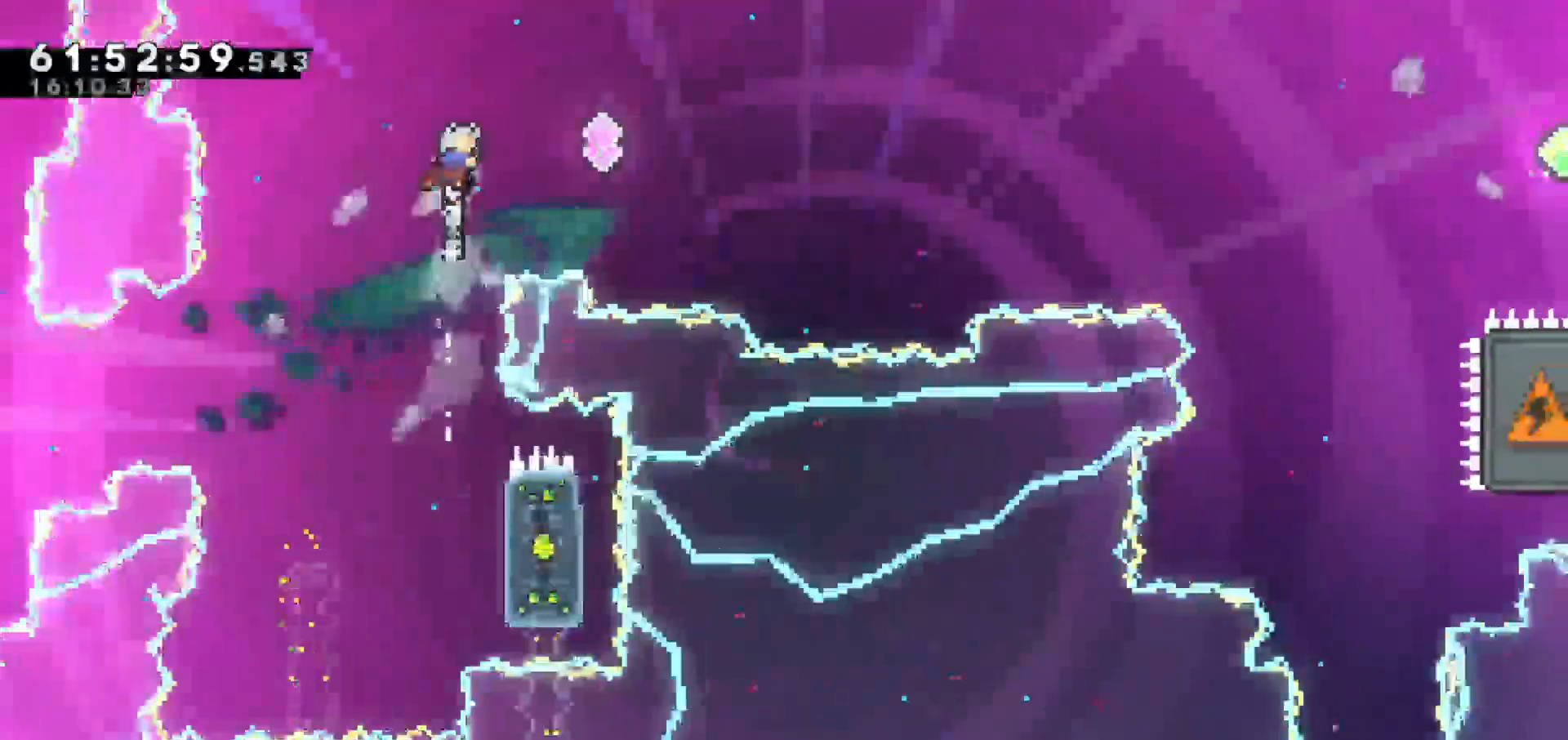
{"keys": ["dash", "right", "up"], "events": [[17, "up", "up"], [250, "up", "down"], [433, "dash", "down"]]}
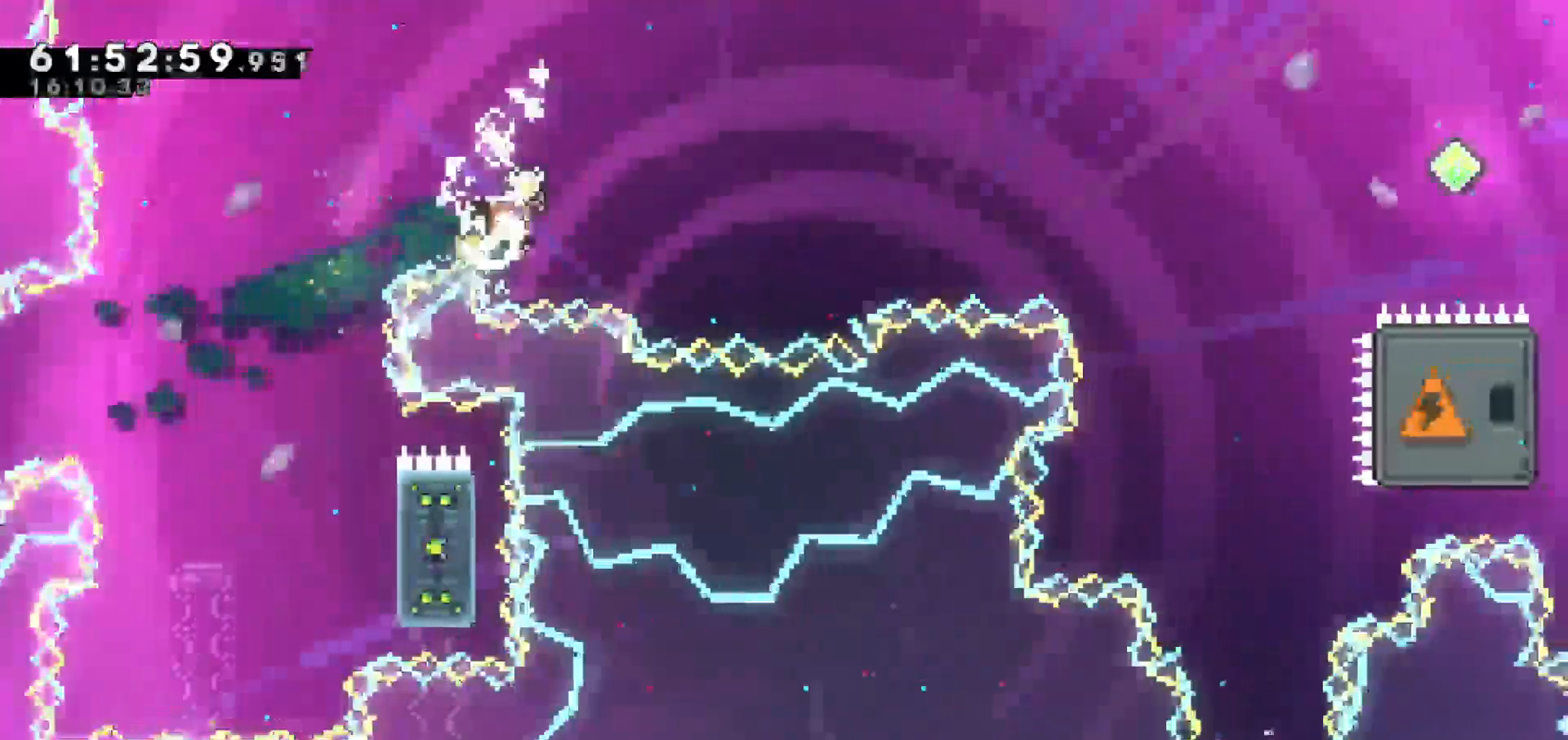
{"keys": ["right", "up"], "events": [[33, "dash", "up"]]}
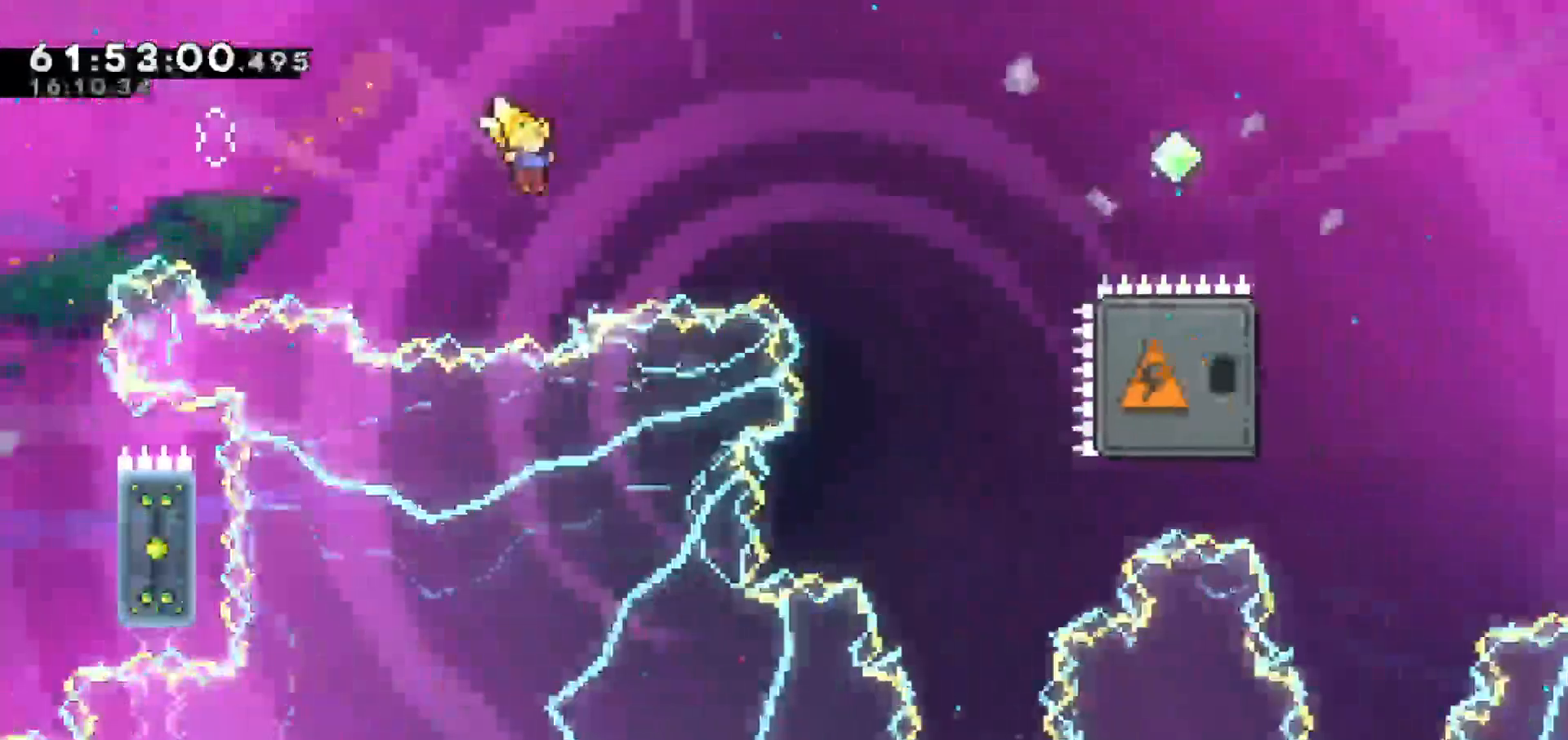
{"keys": ["right", "up"], "events": [[133, "dash", "down"], [433, "dash", "up"]]}
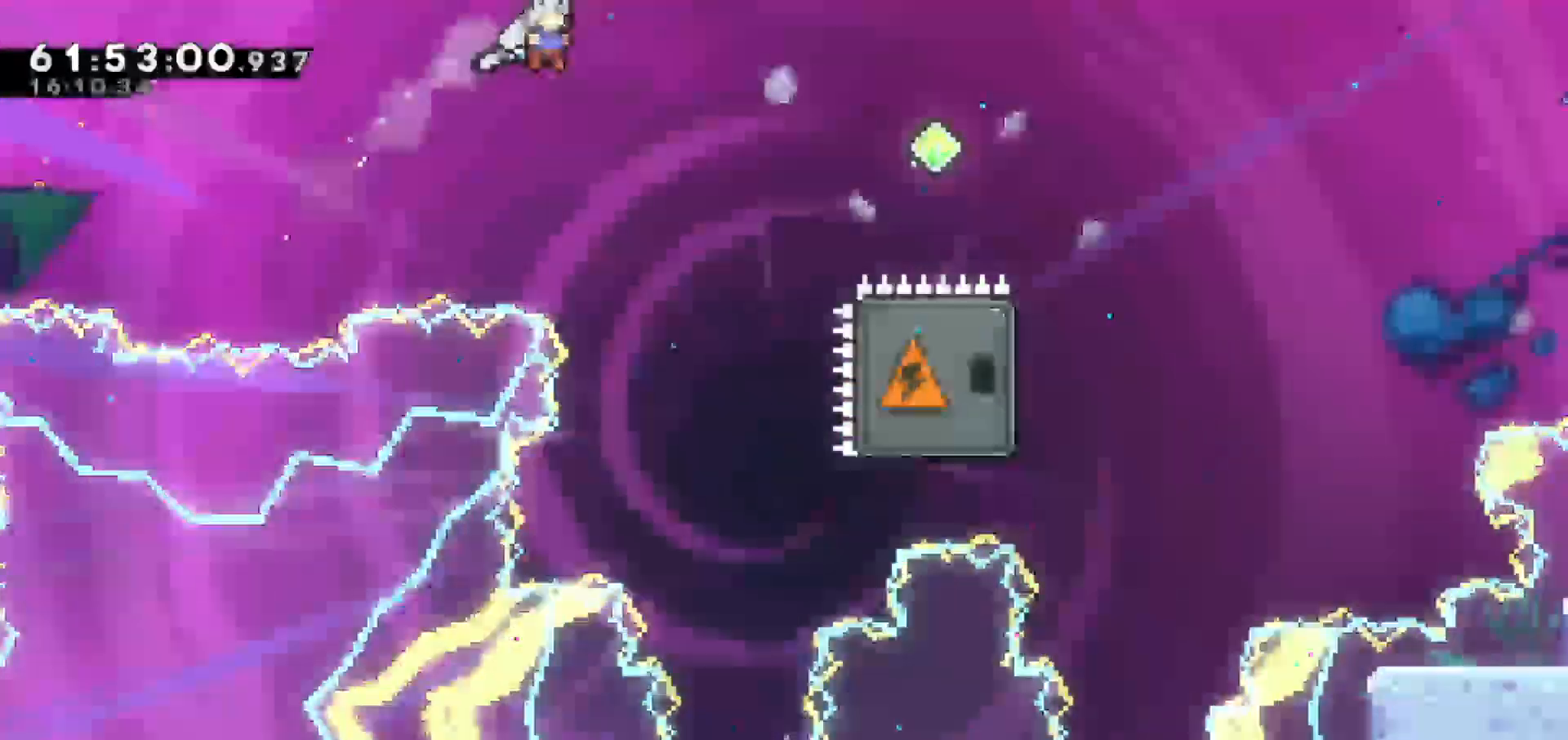
{"keys": [], "events": [[333, "right", "up"], [333, "up", "up"]]}
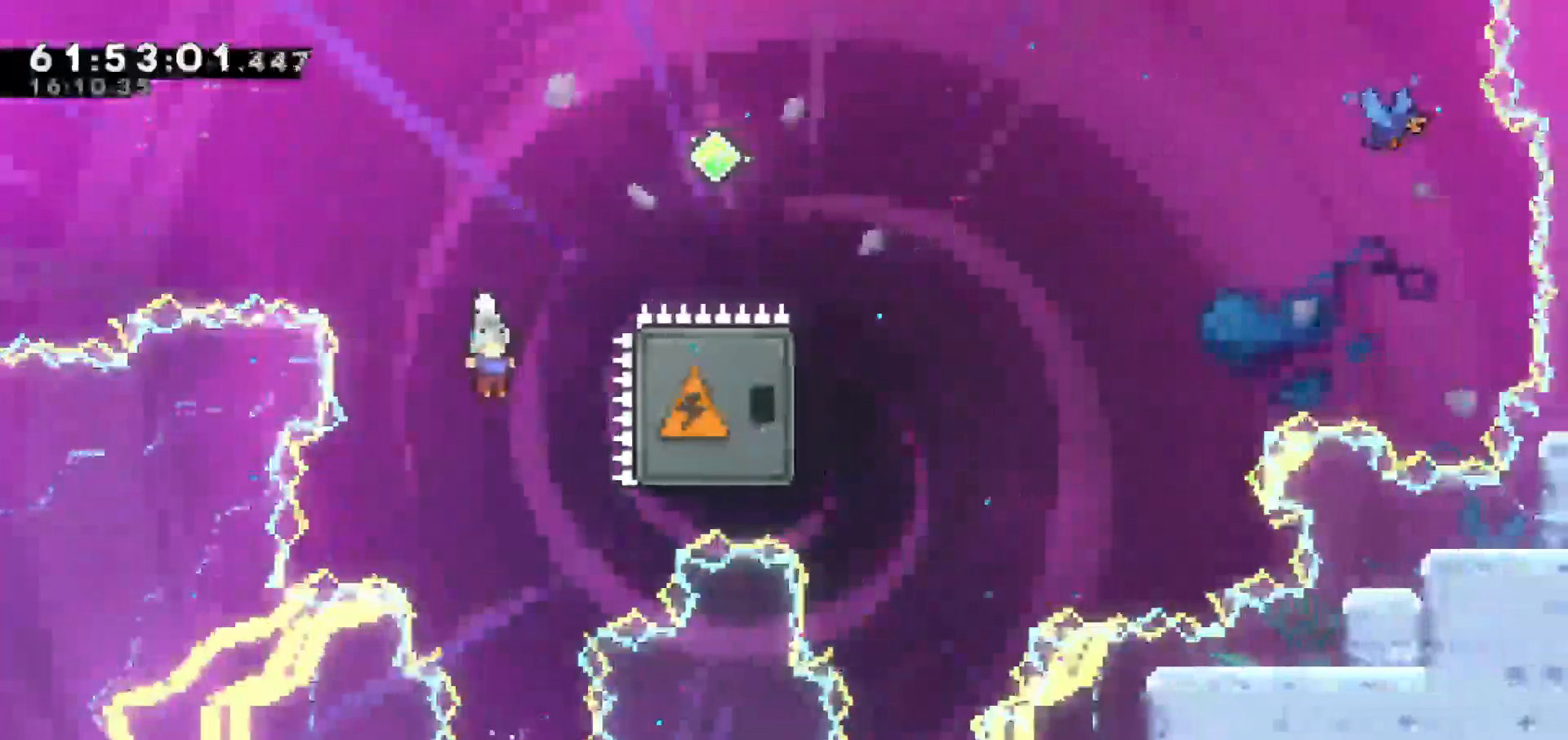
{"keys": [], "events": []}
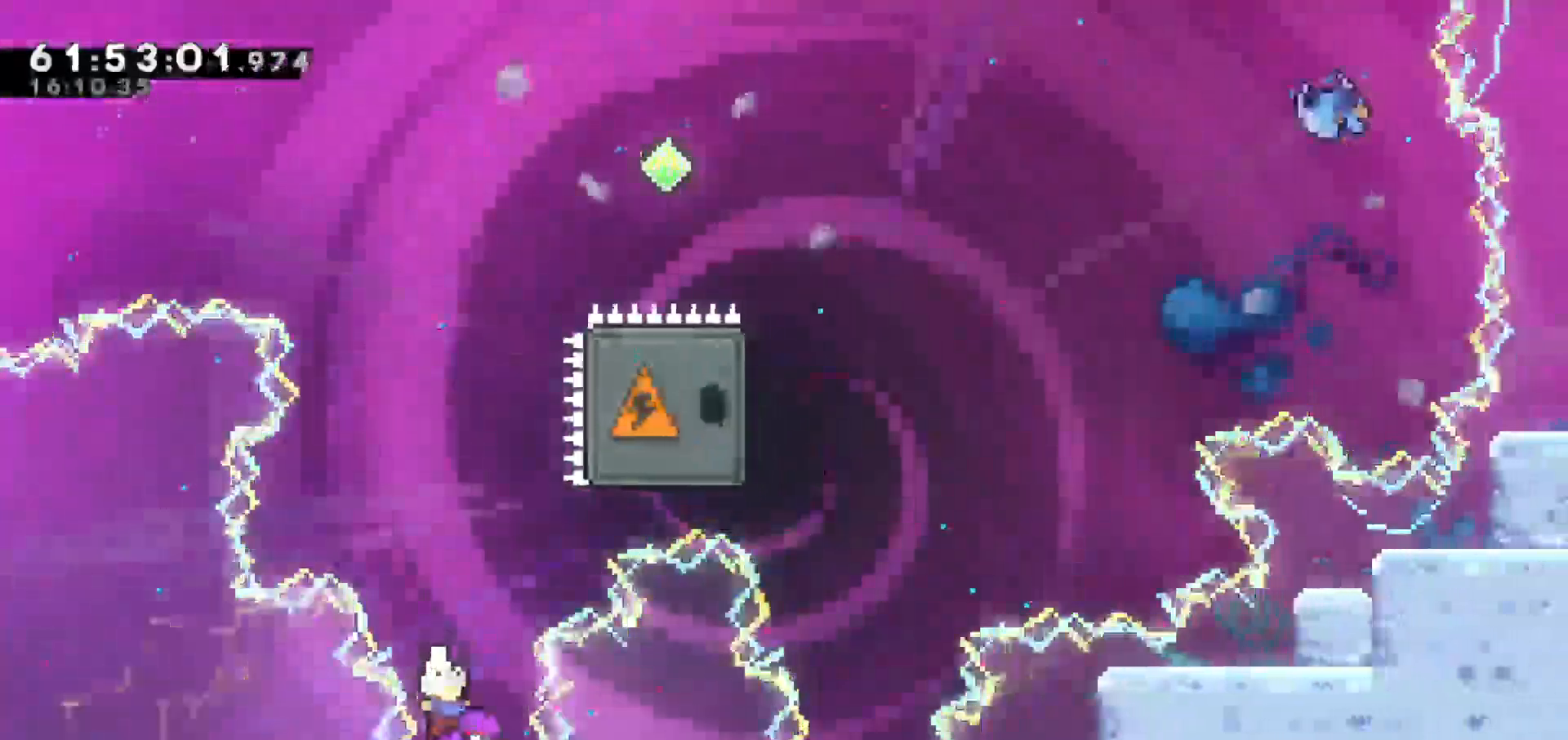
{"keys": [], "events": []}
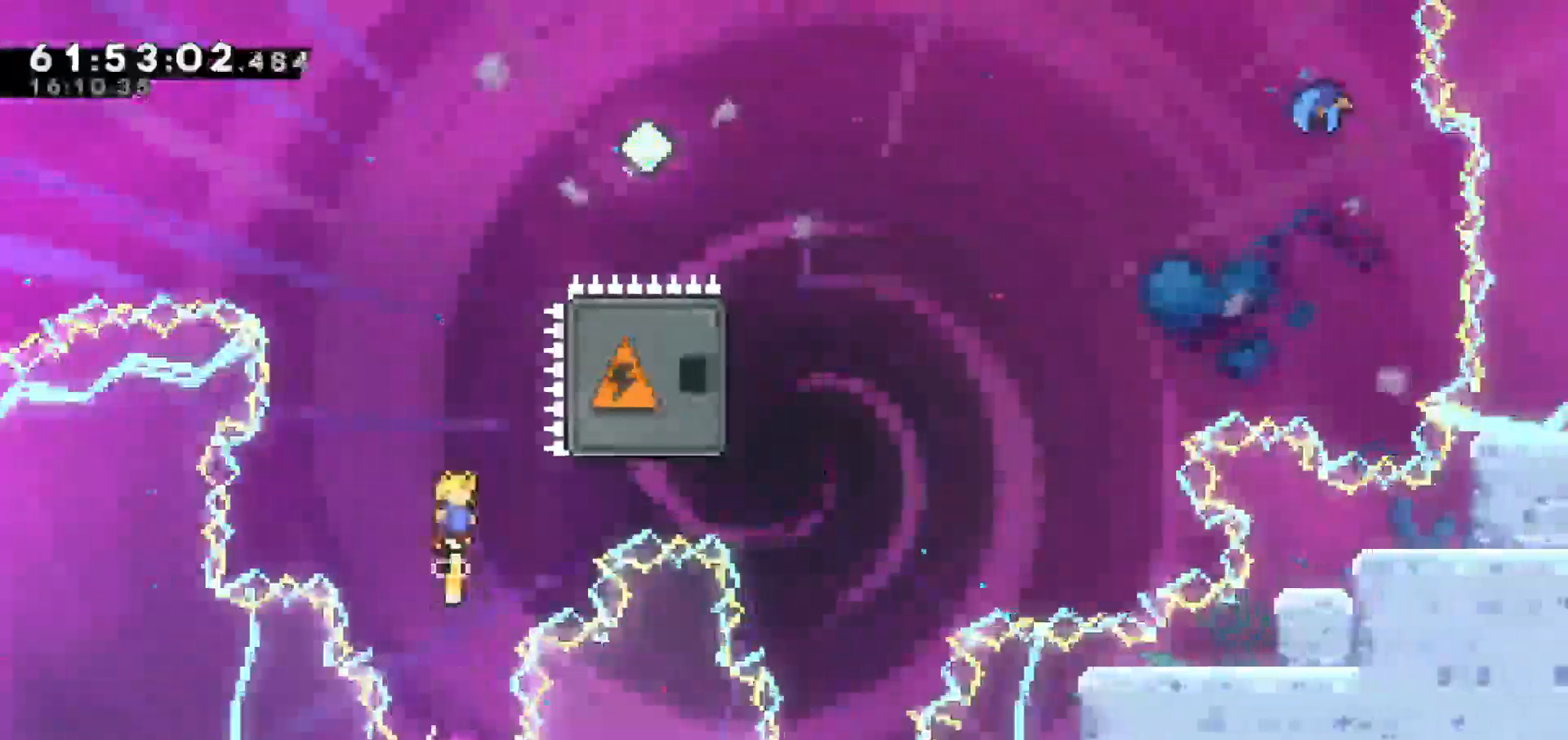
{"keys": ["right", "up"], "events": [[283, "right", "down"], [350, "dash", "down"], [350, "up", "down"], [433, "dash", "up"]]}
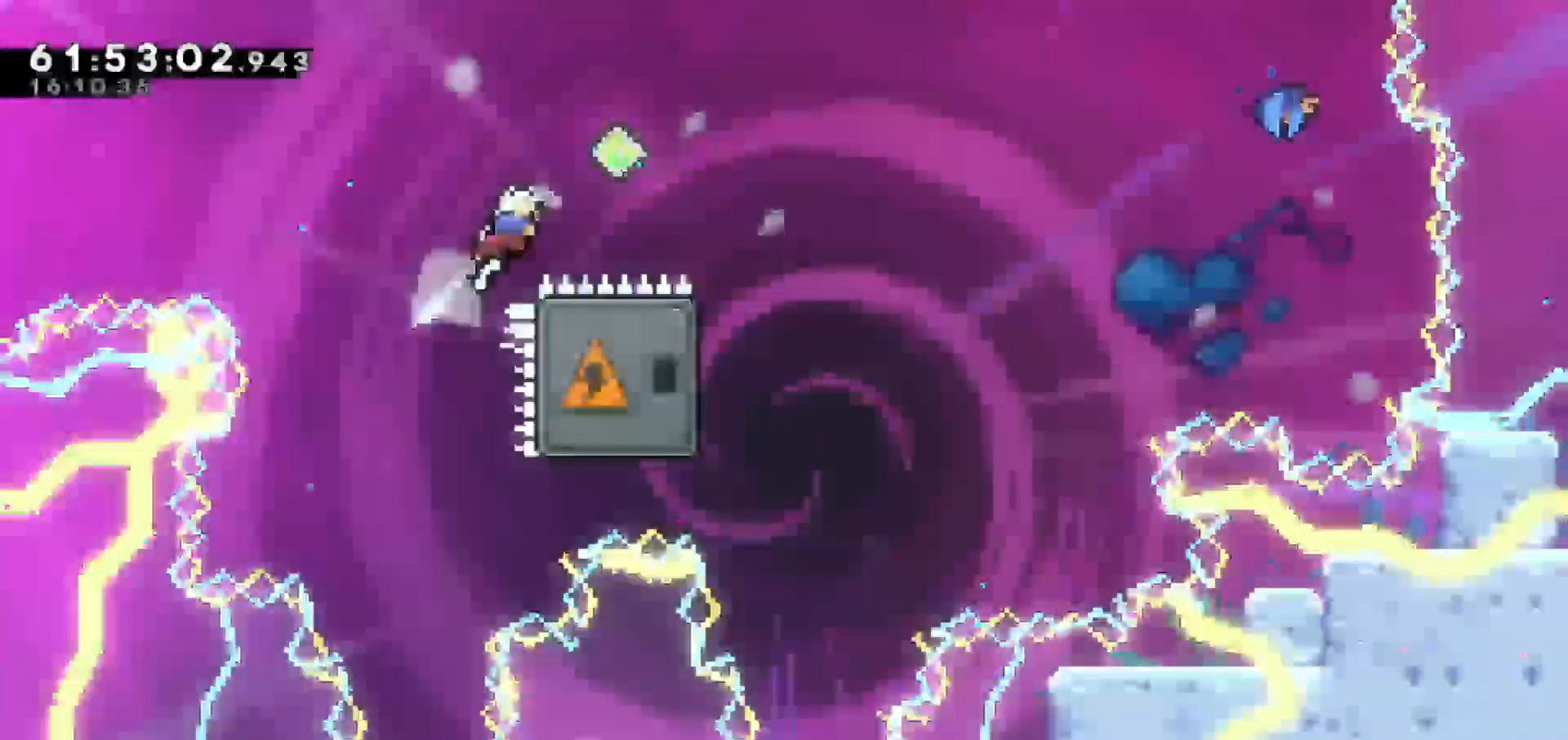
{"keys": ["right", "up"], "events": []}
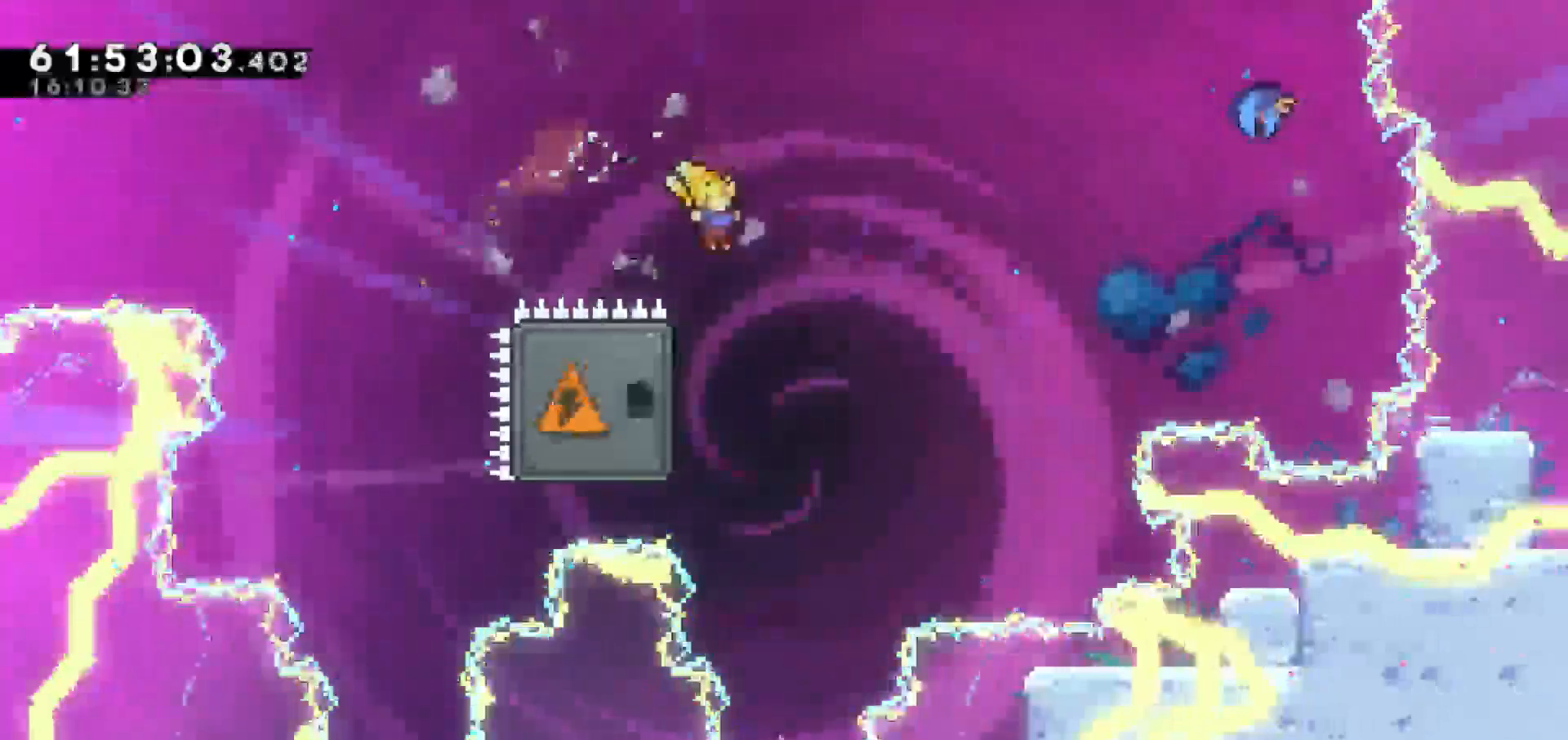
{"keys": ["left"], "events": [[50, "left", "down"], [133, "right", "up"], [133, "up", "up"], [233, "dash", "down"], [467, "dash", "up"]]}
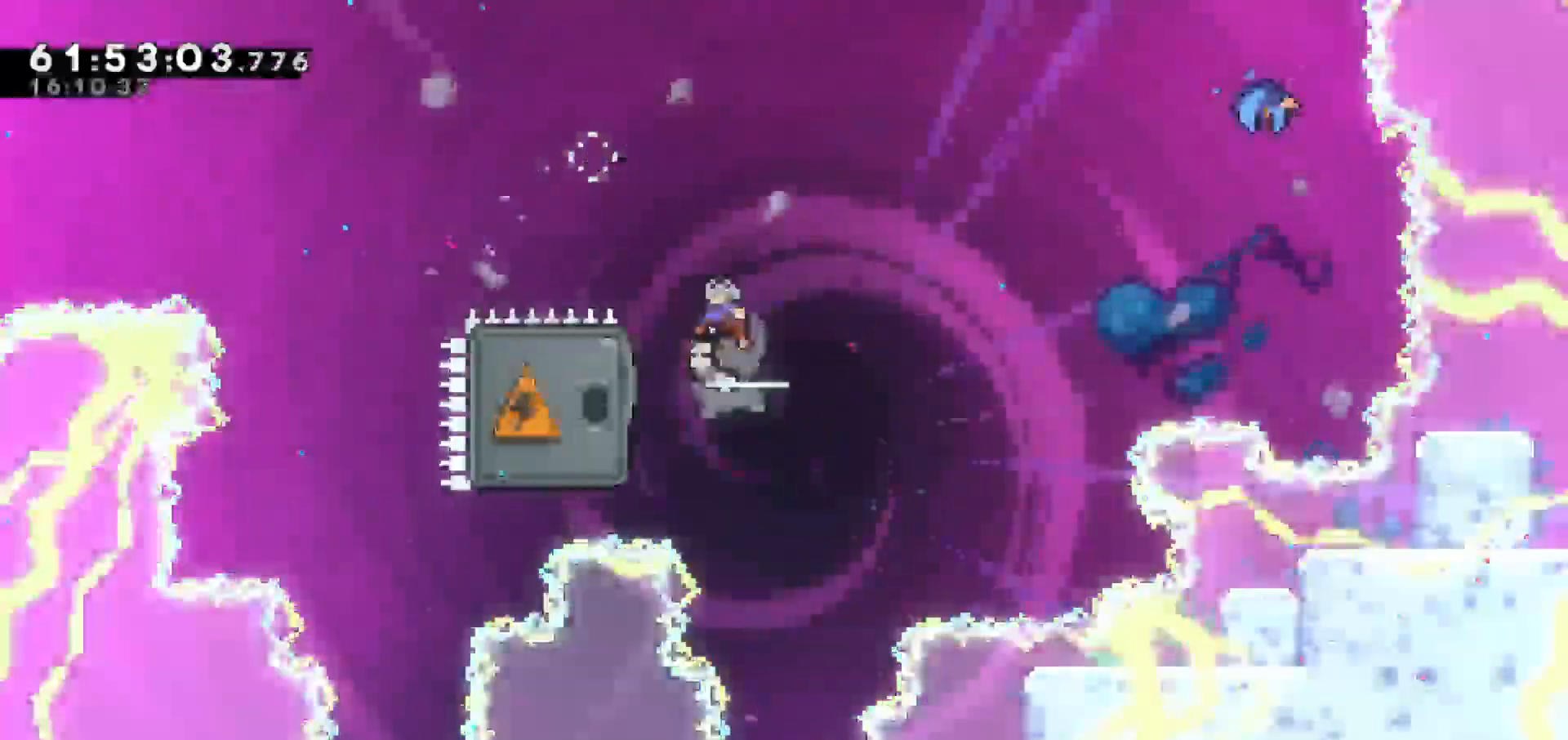
{"keys": [], "events": [[100, "left", "up"], [100, "right", "down"], [200, "right", "up"]]}
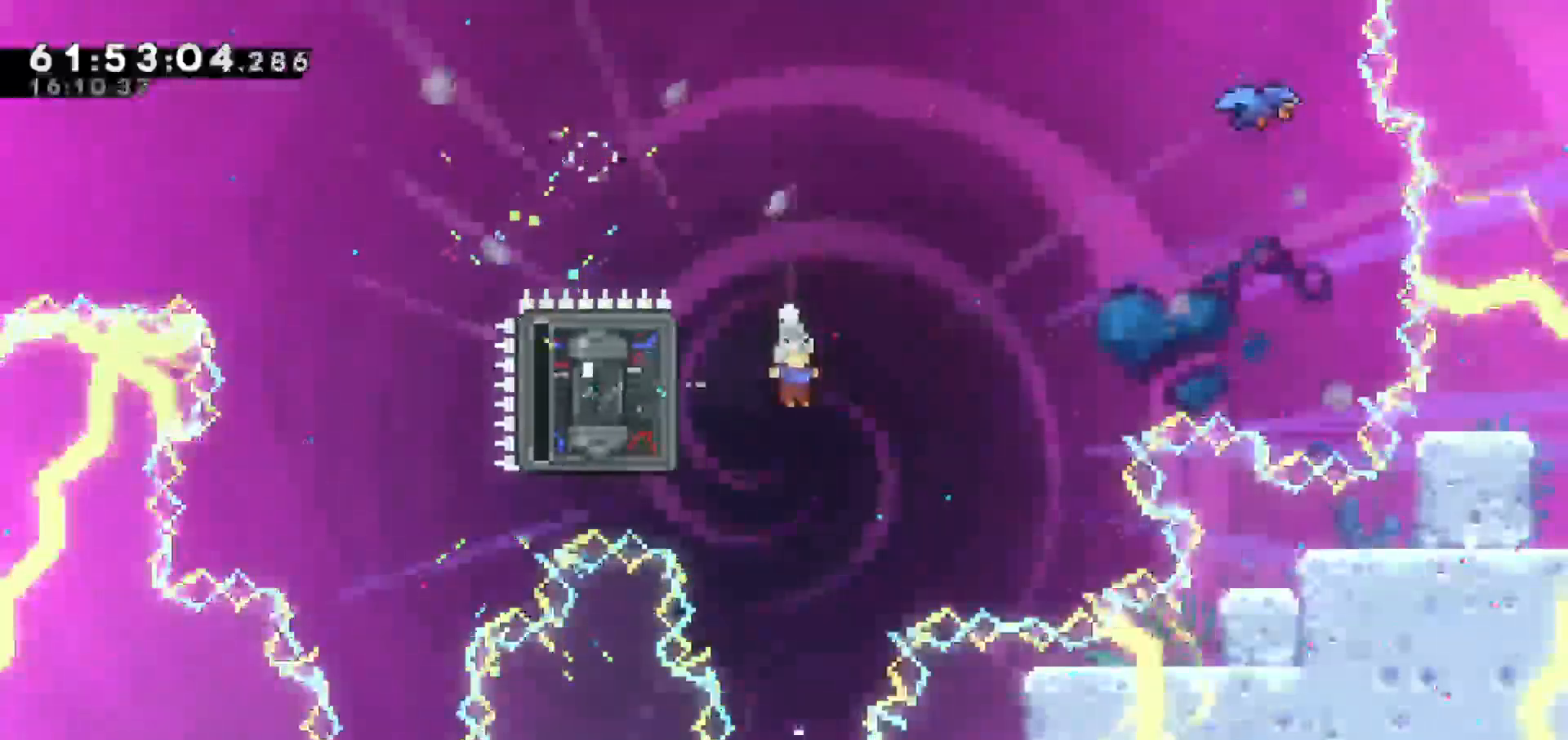
{"keys": [], "events": []}
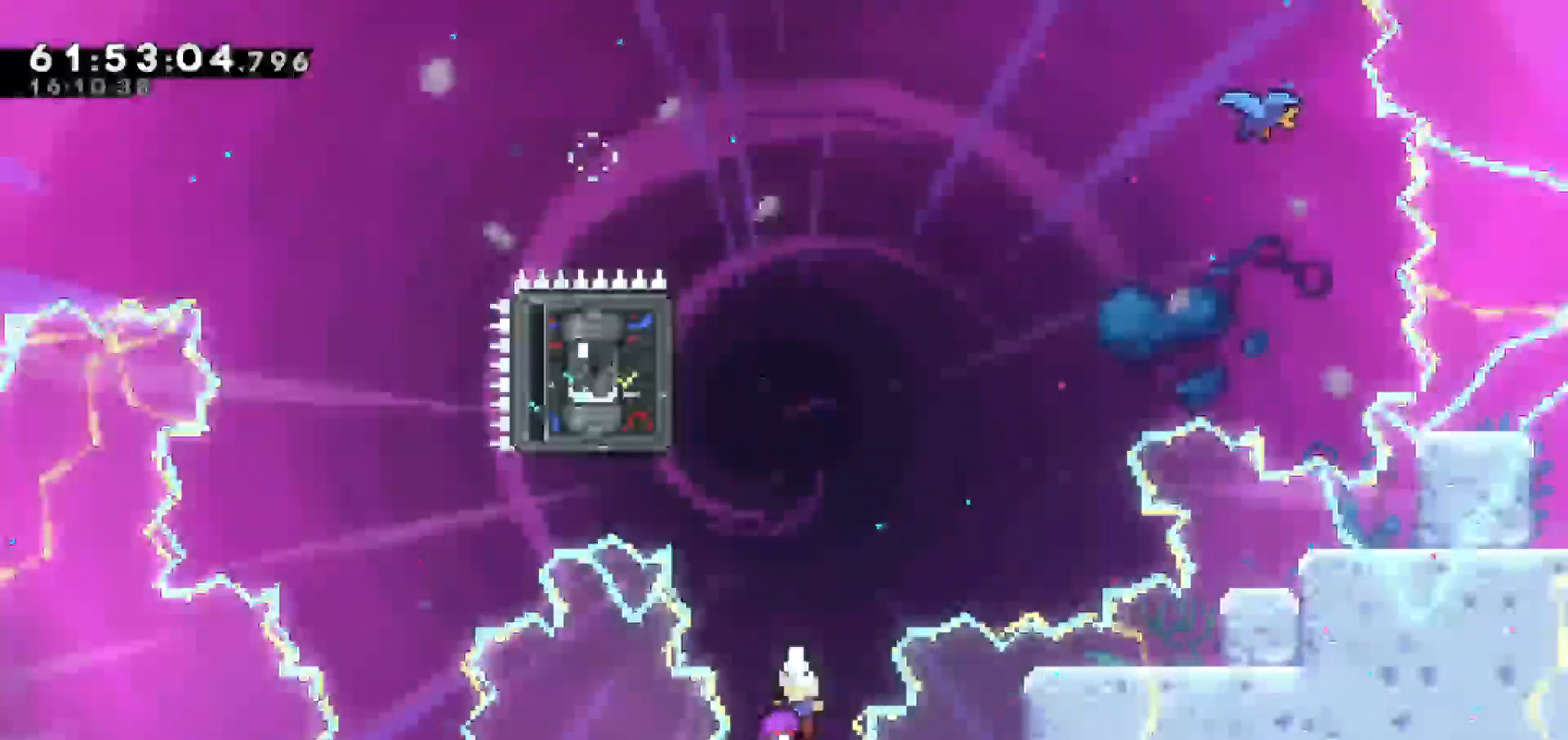
{"keys": [], "events": []}
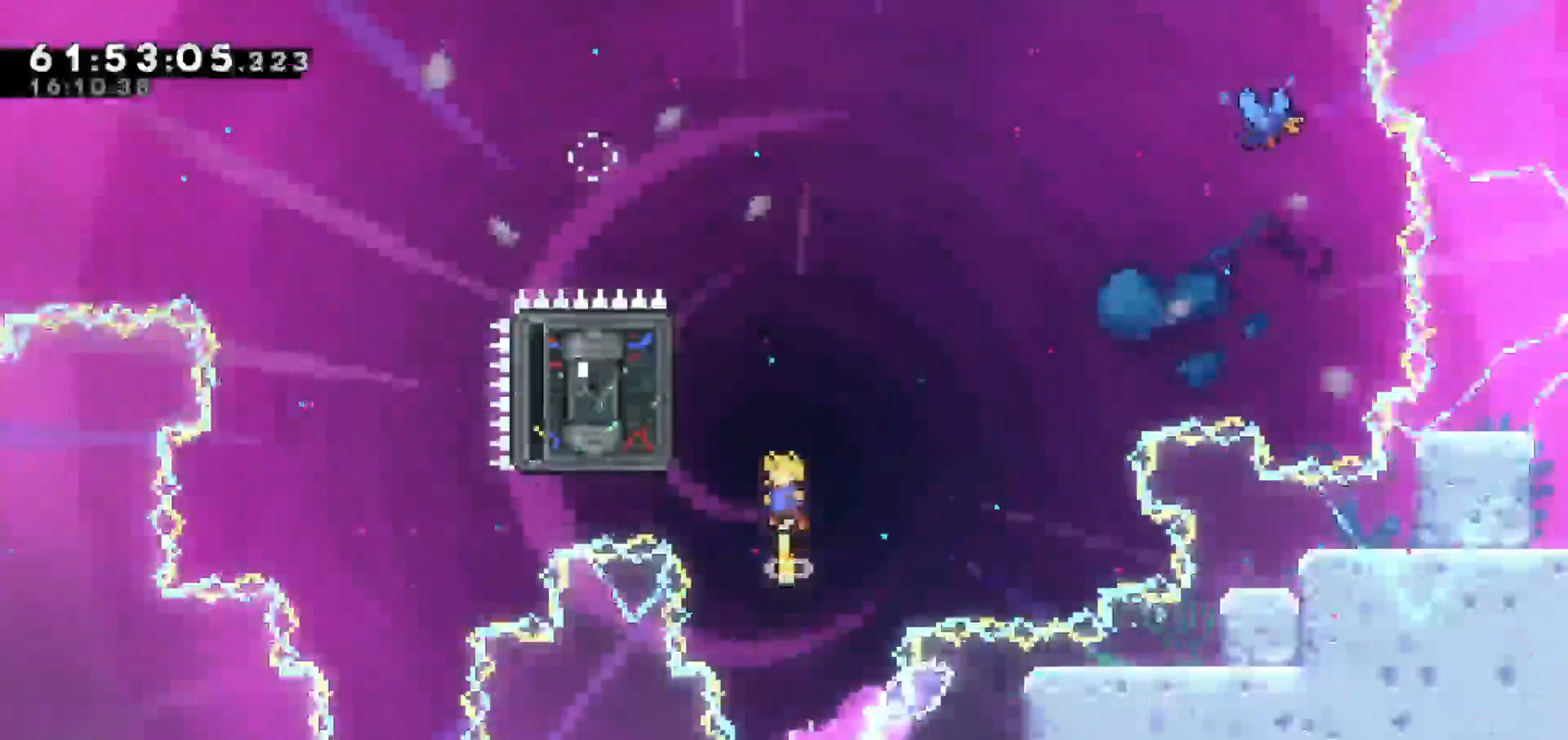
{"keys": [], "events": []}
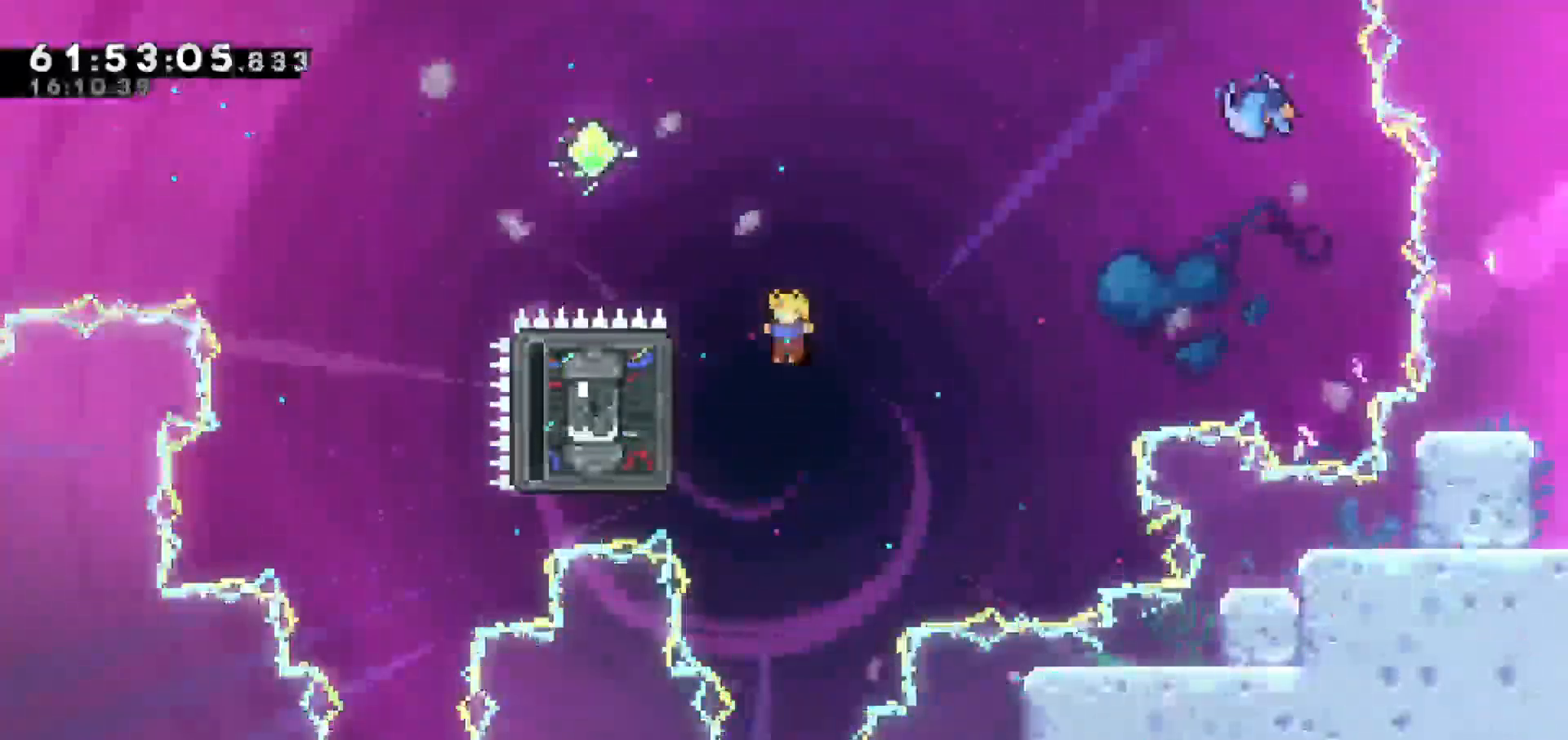
{"keys": ["left"], "events": [[17, "left", "down"], [67, "dash", "down"], [317, "dash", "up"]]}
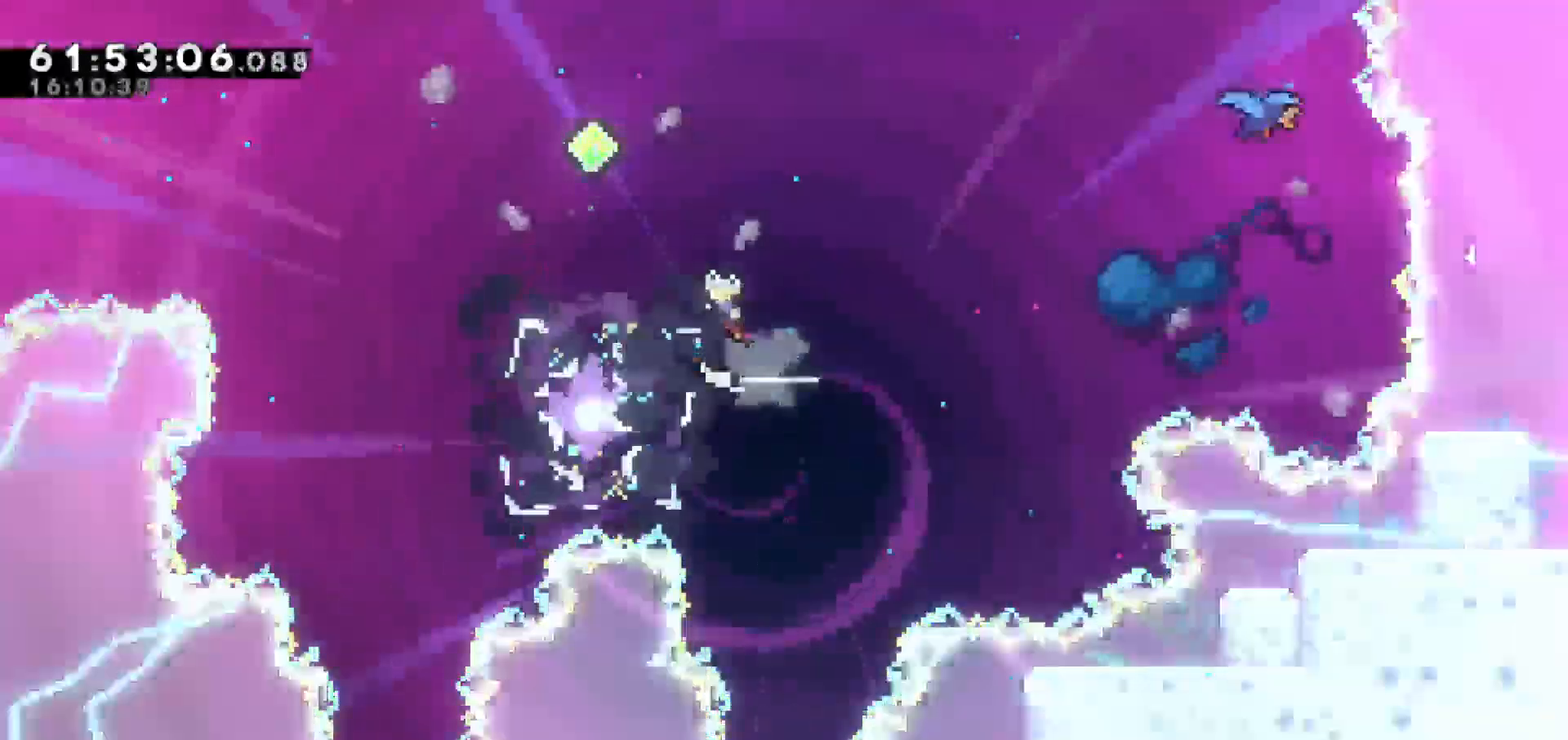
{"keys": ["right", "up"], "events": [[133, "left", "up"], [183, "up", "down"], [317, "right", "down"], [367, "up", "up"], [500, "up", "down"]]}
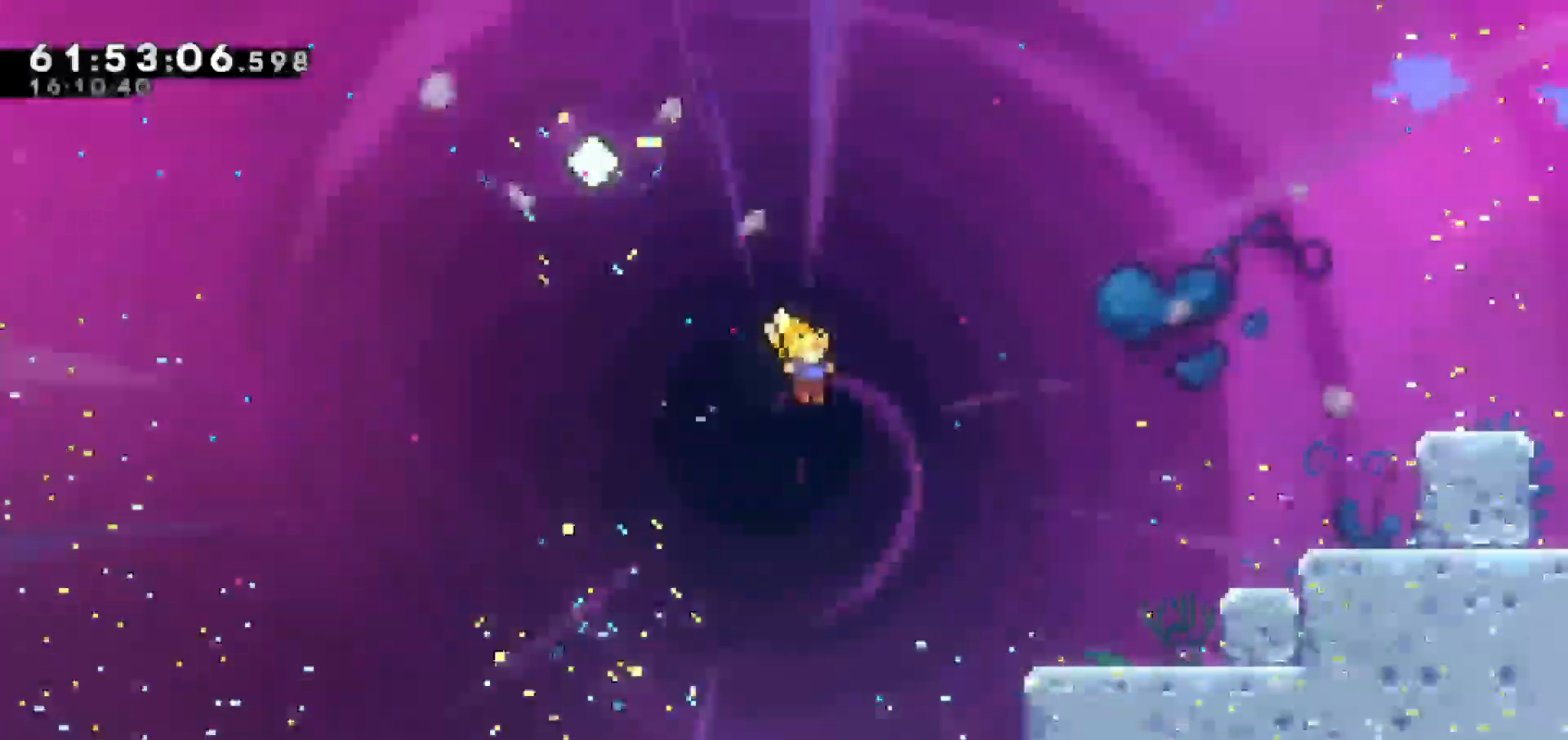
{"keys": ["grab", "right", "up"], "events": [[100, "grab", "down"]]}
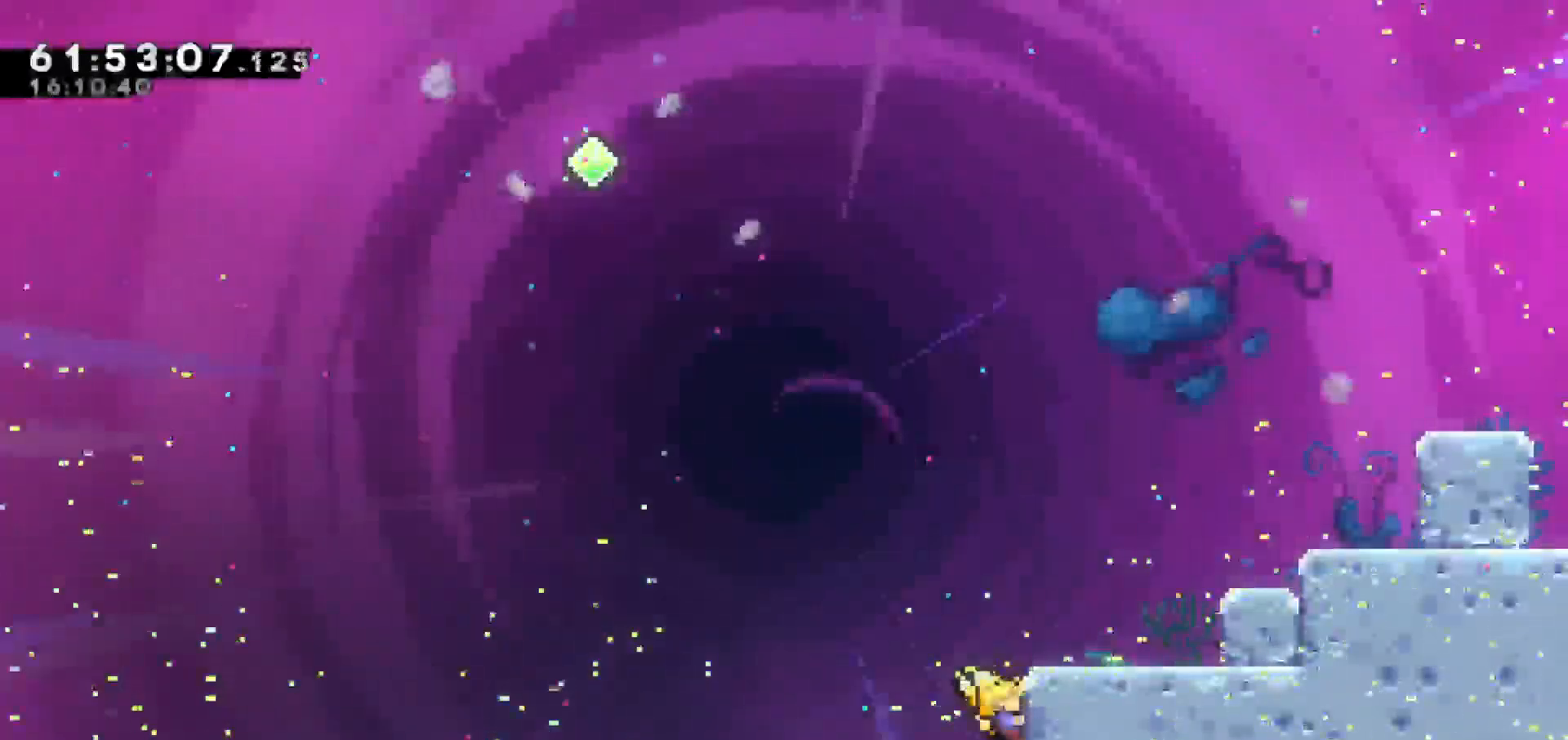
{"keys": ["grab", "right", "up"], "events": []}
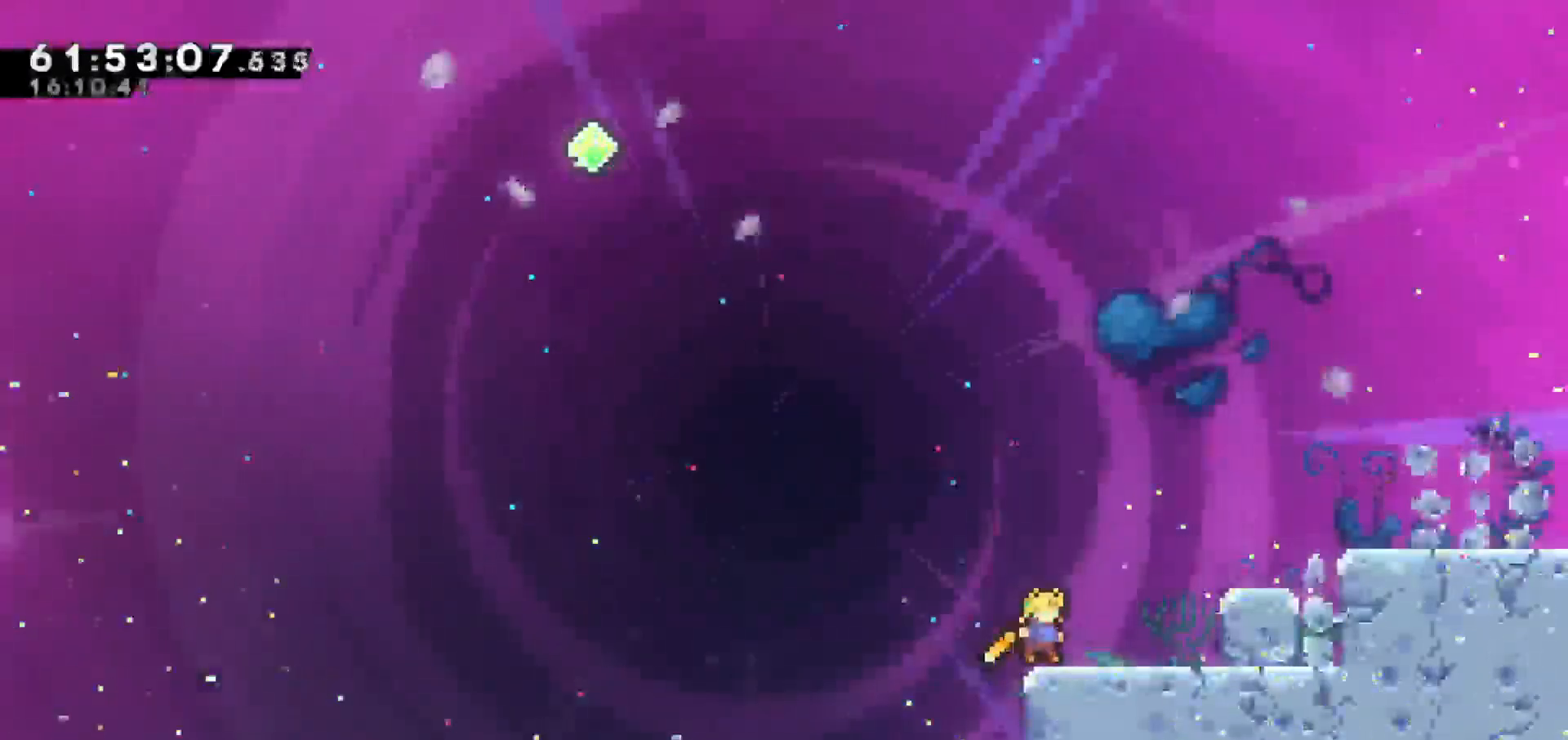
{"keys": ["dash", "right", "up"], "events": [[33, "up", "up"], [150, "grab", "up"], [183, "jump", "down"], [283, "up", "down"], [367, "jump", "up"], [467, "dash", "down"]]}
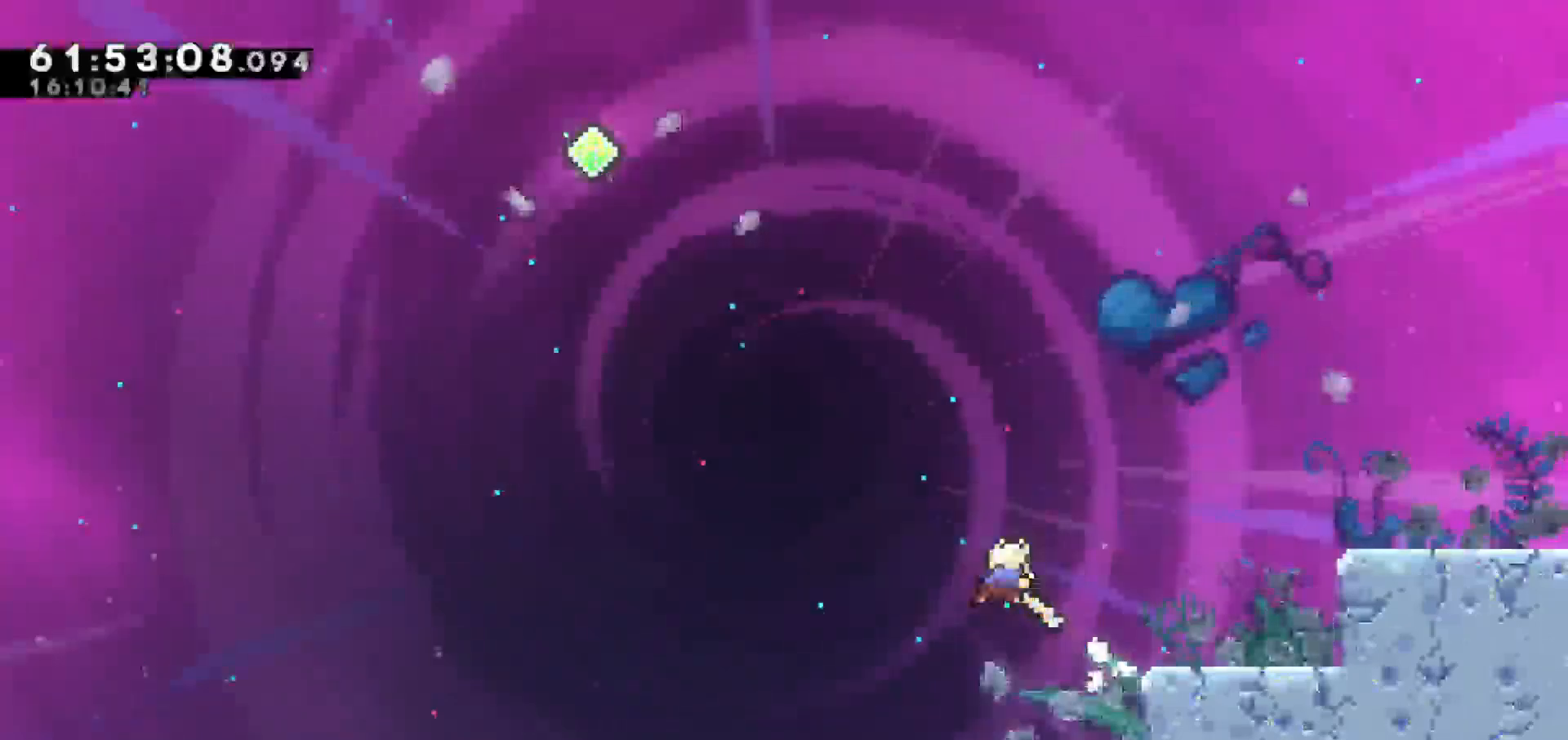
{"keys": ["grab", "right", "up"], "events": [[100, "grab", "down"], [250, "dash", "up"]]}
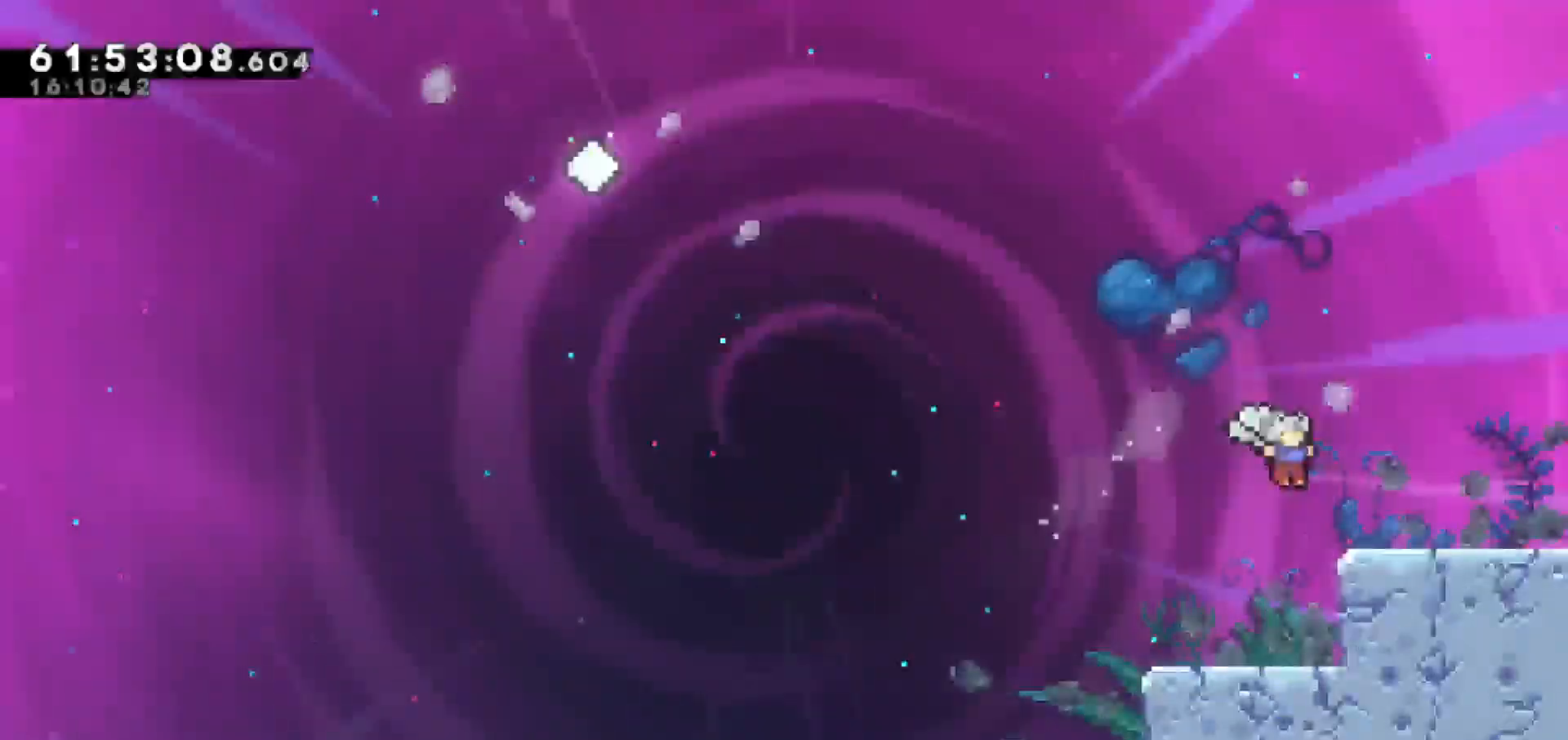
{"keys": ["grab", "right"], "events": [[500, "up", "up"]]}
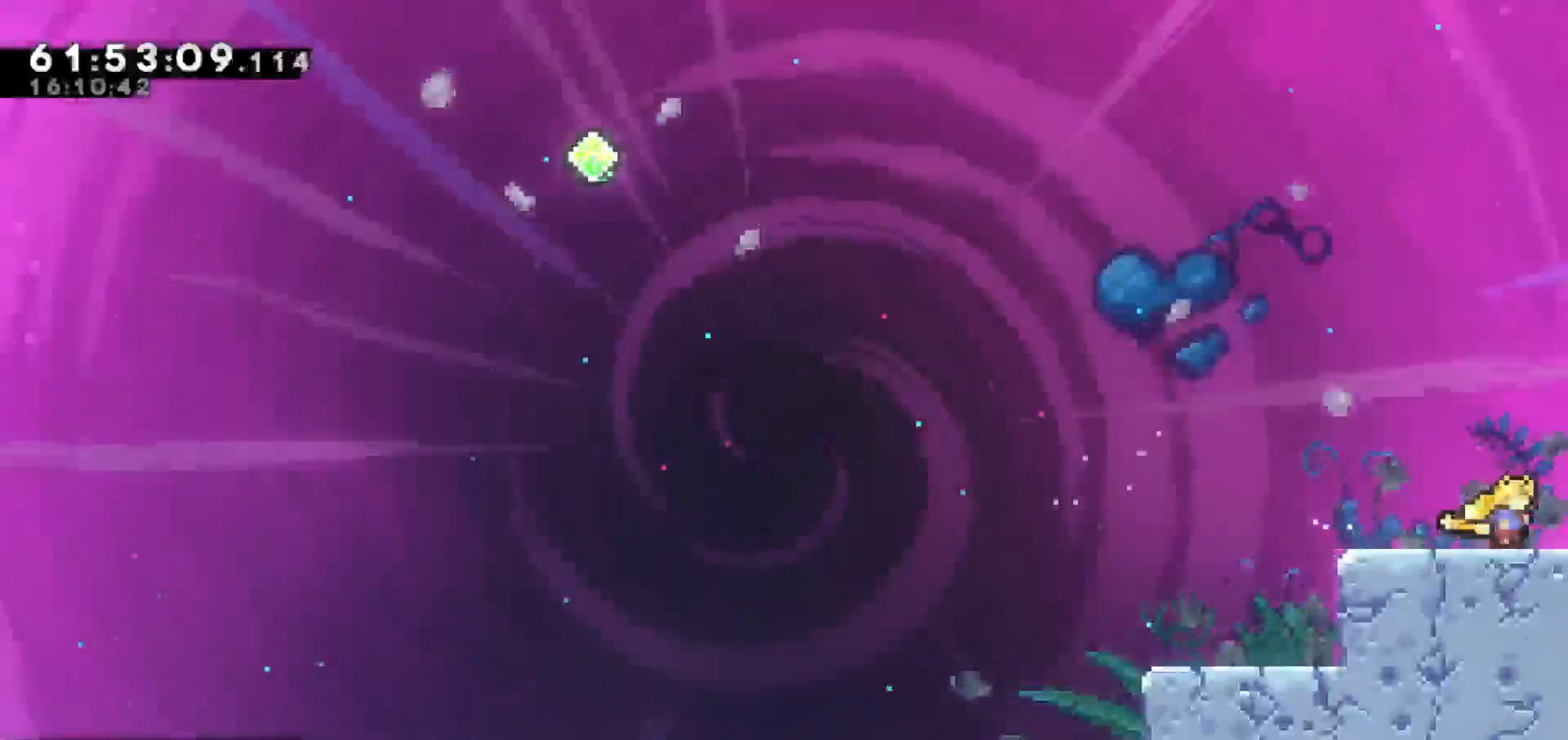
{"keys": ["right"], "events": [[50, "grab", "up"], [100, "right", "up"], [467, "right", "down"]]}
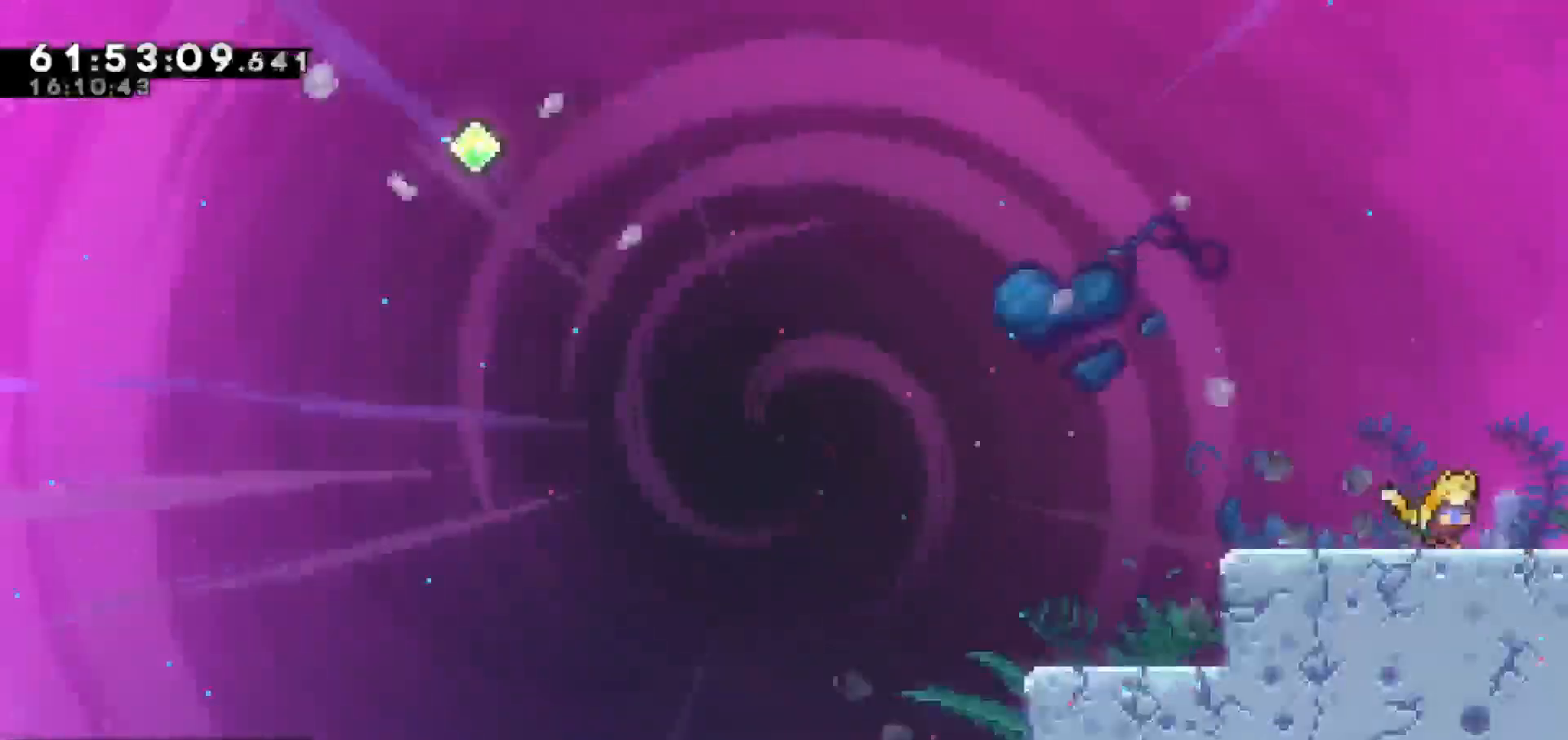
{"keys": [], "events": [[300, "right", "up"]]}